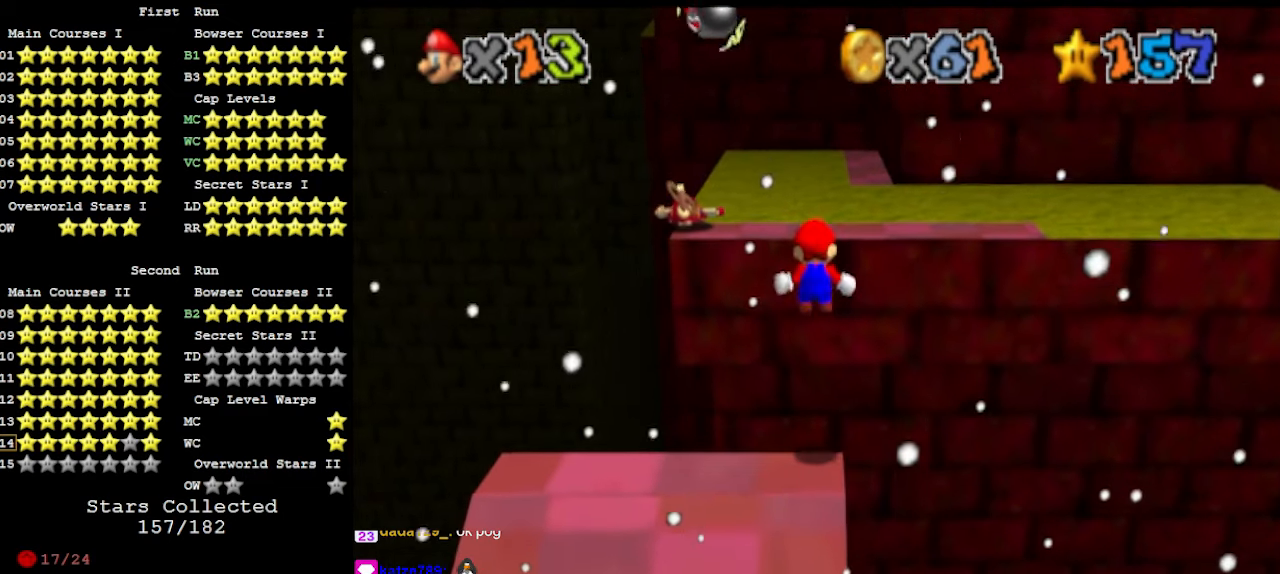
Gameplay with a controller (Nintendo layout); each line is a JSON object with the inputs held at the frame after it. "events" lists button and stick changes between this image and that frame as [ms after this image, input, new state], when the widget could be followed in between. Not read: L3 R3 START.
{"buttons": ["Z"], "left_stick": "center", "events": [[133, "left_stick", "center"], [266, "left_stick", "up"], [366, "left_stick", "center"]]}
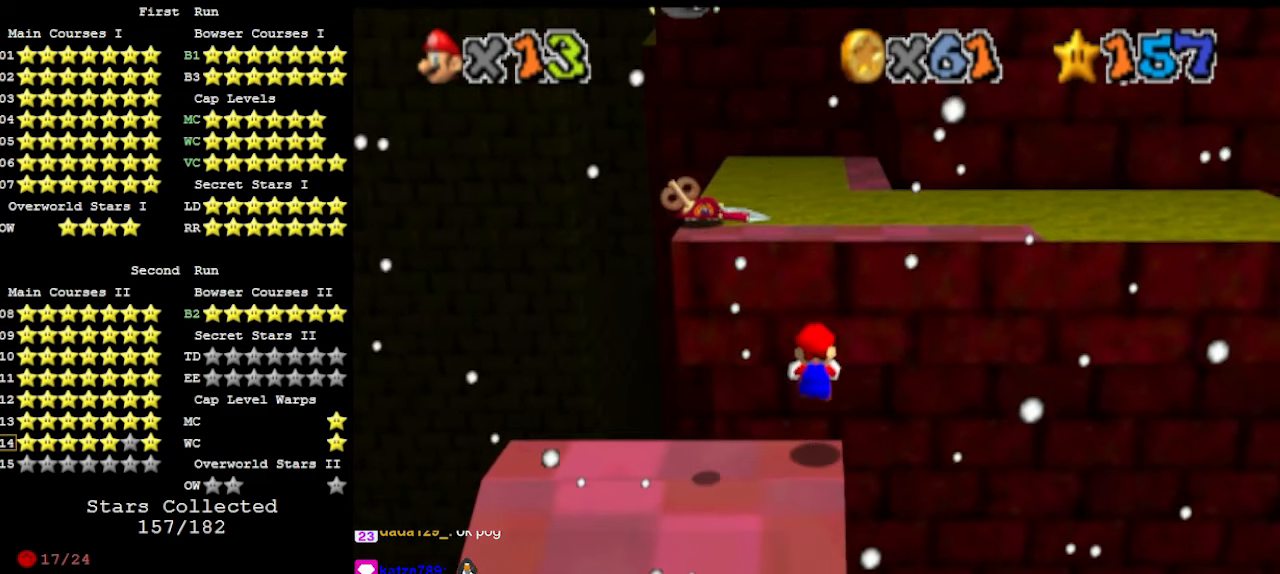
{"buttons": ["Z"], "left_stick": "center", "events": [[166, "A", "down"], [266, "A", "up"]]}
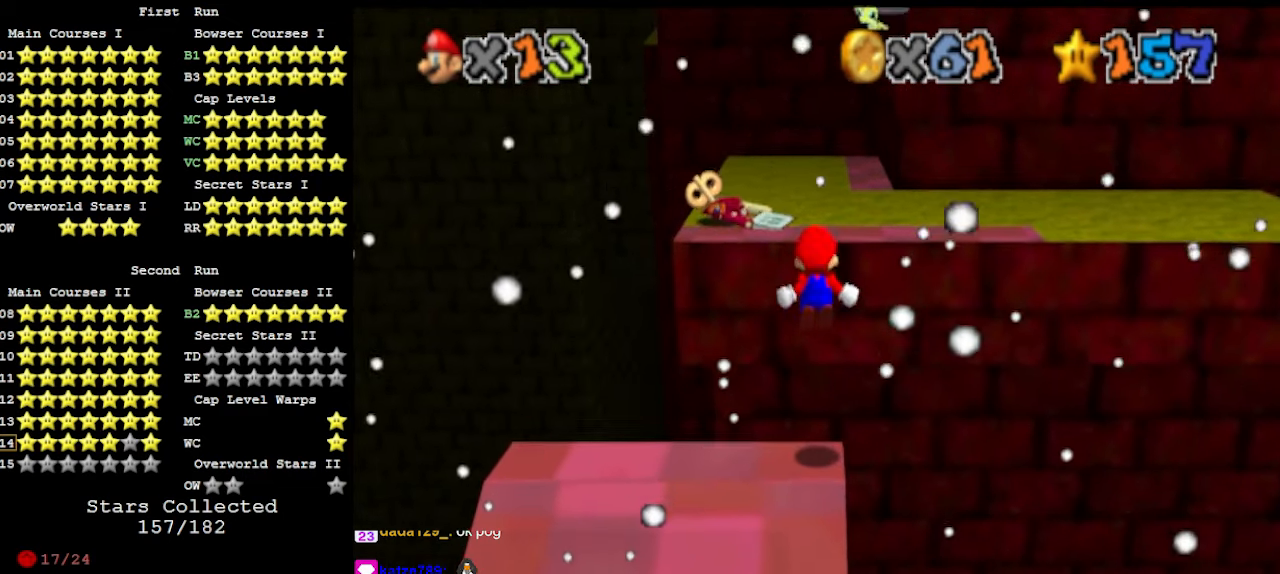
{"buttons": ["Z"], "left_stick": "center", "events": []}
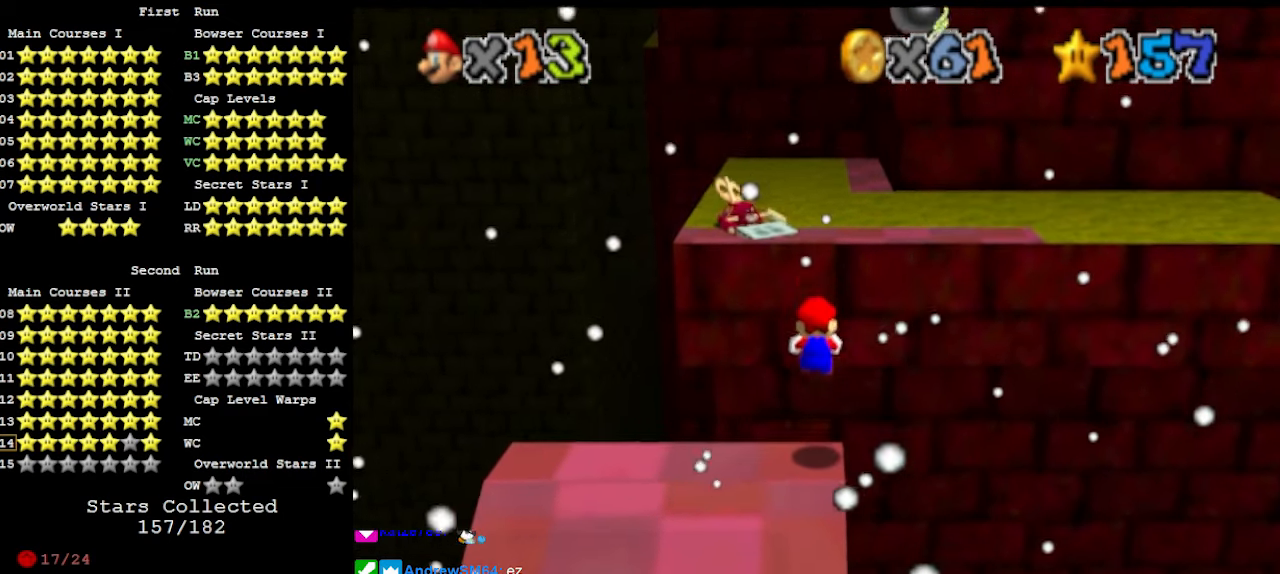
{"buttons": ["Z", "DPAD_DOWN"], "left_stick": "center", "events": [[266, "A", "down"], [366, "A", "up"], [433, "DPAD_DOWN", "down"]]}
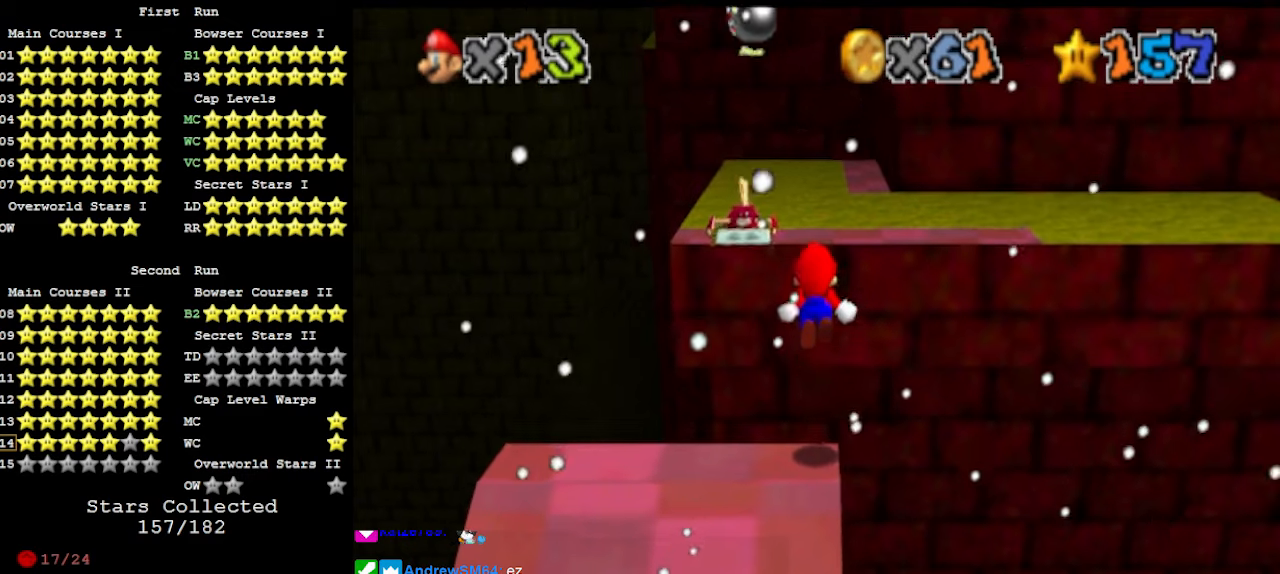
{"buttons": ["Z"], "left_stick": "down", "events": [[33, "DPAD_DOWN", "up"], [500, "left_stick", "down"]]}
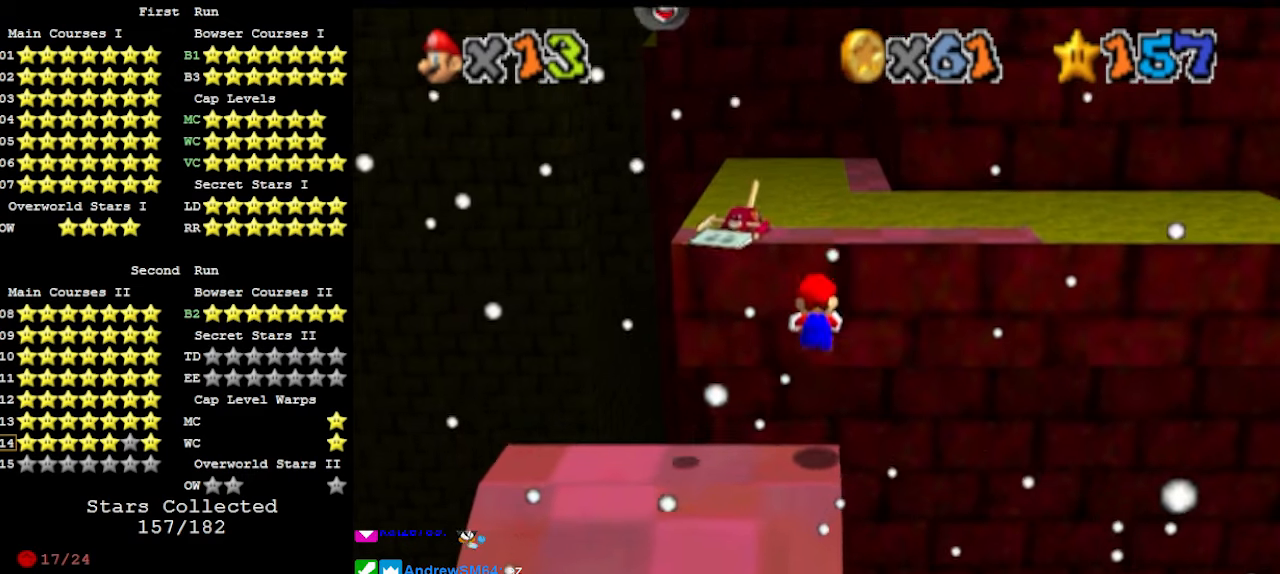
{"buttons": ["Z"], "left_stick": "up", "events": [[300, "A", "down"], [466, "A", "up"], [500, "left_stick", "up"]]}
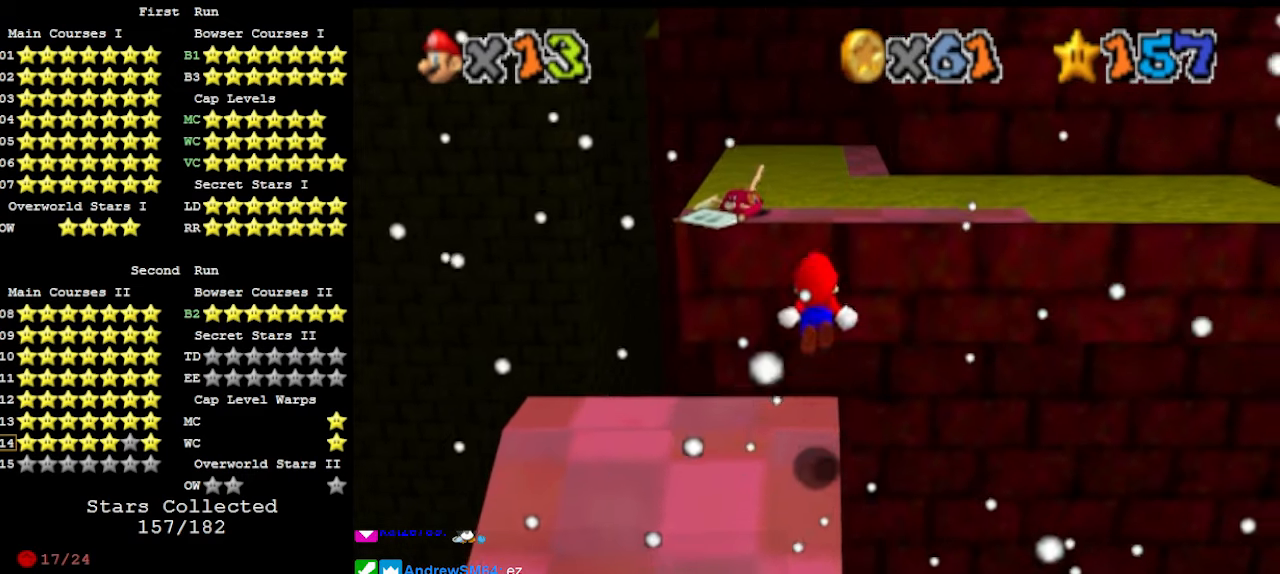
{"buttons": ["Z"], "left_stick": "up", "events": [[100, "DPAD_DOWN", "down"], [166, "DPAD_DOWN", "up"]]}
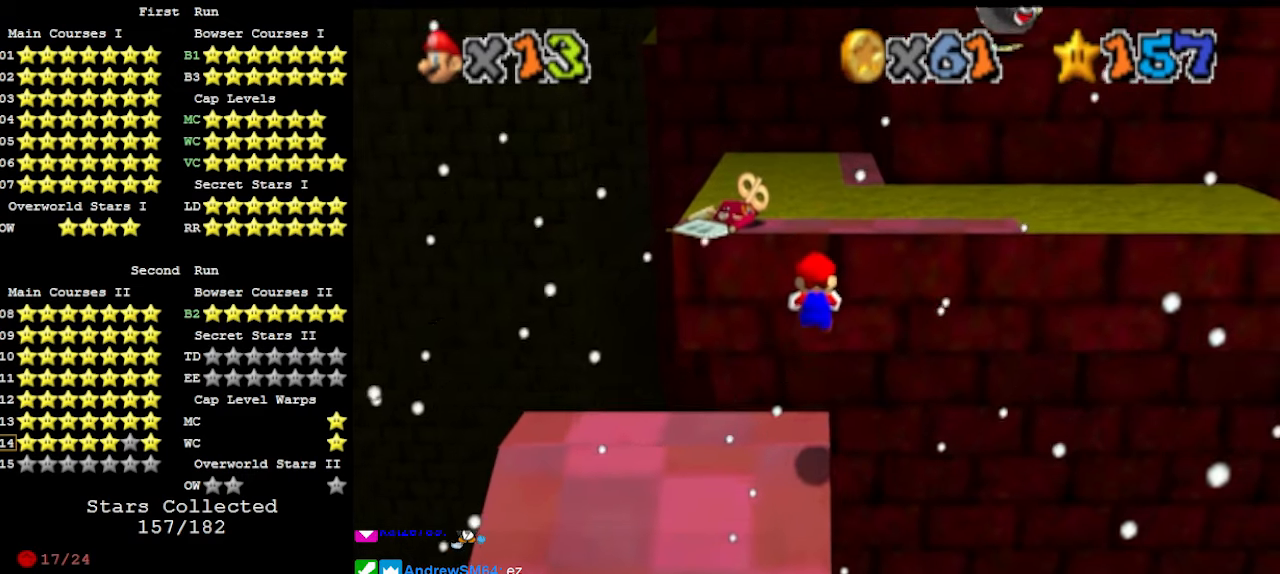
{"buttons": ["Z"], "left_stick": "up", "events": [[33, "left_stick", "center"], [100, "left_stick", "down"], [333, "left_stick", "center"], [400, "A", "down"], [500, "A", "up"], [500, "left_stick", "up"]]}
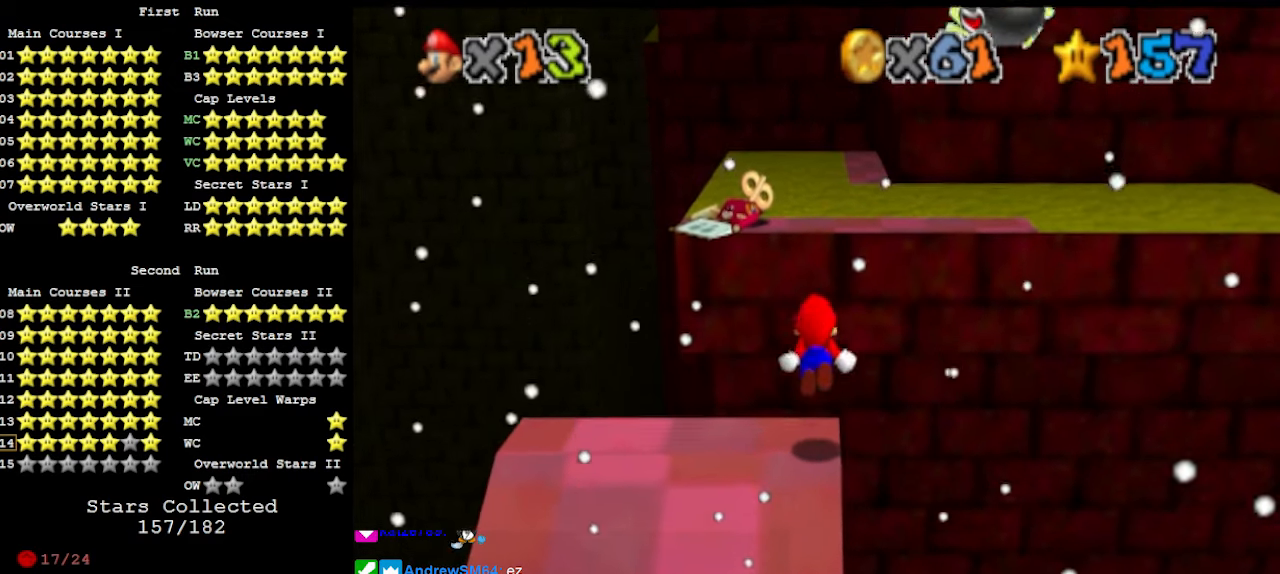
{"buttons": ["Z"], "left_stick": "center", "events": [[100, "left_stick", "center"], [166, "DPAD_DOWN", "down"], [300, "DPAD_DOWN", "up"]]}
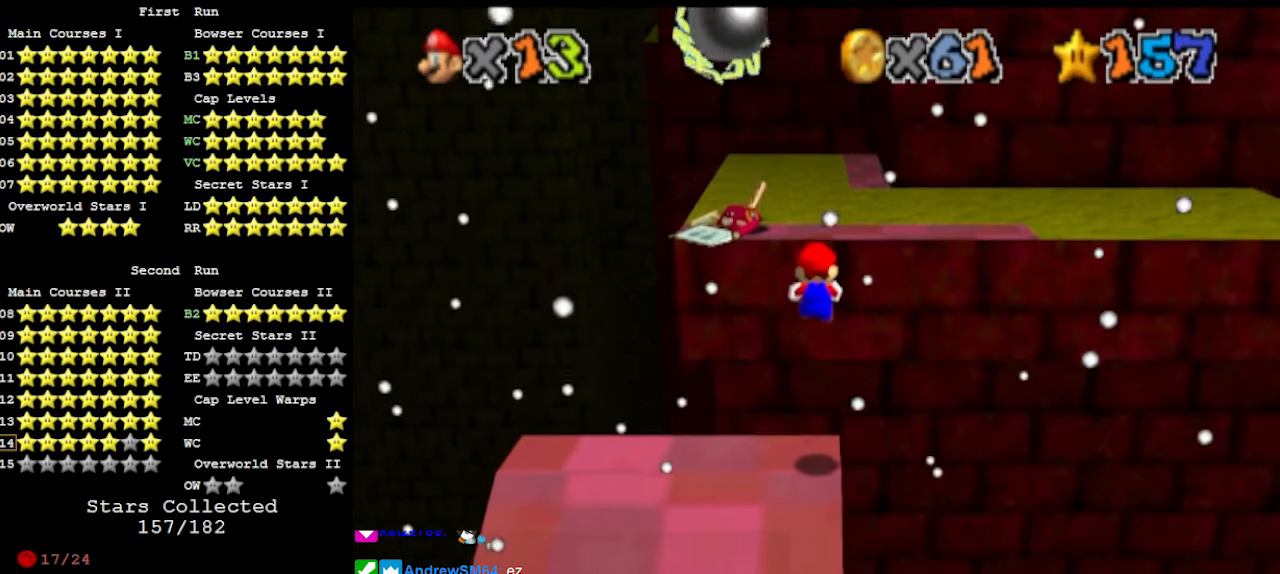
{"buttons": ["A", "Z"], "left_stick": "center", "events": [[466, "A", "down"]]}
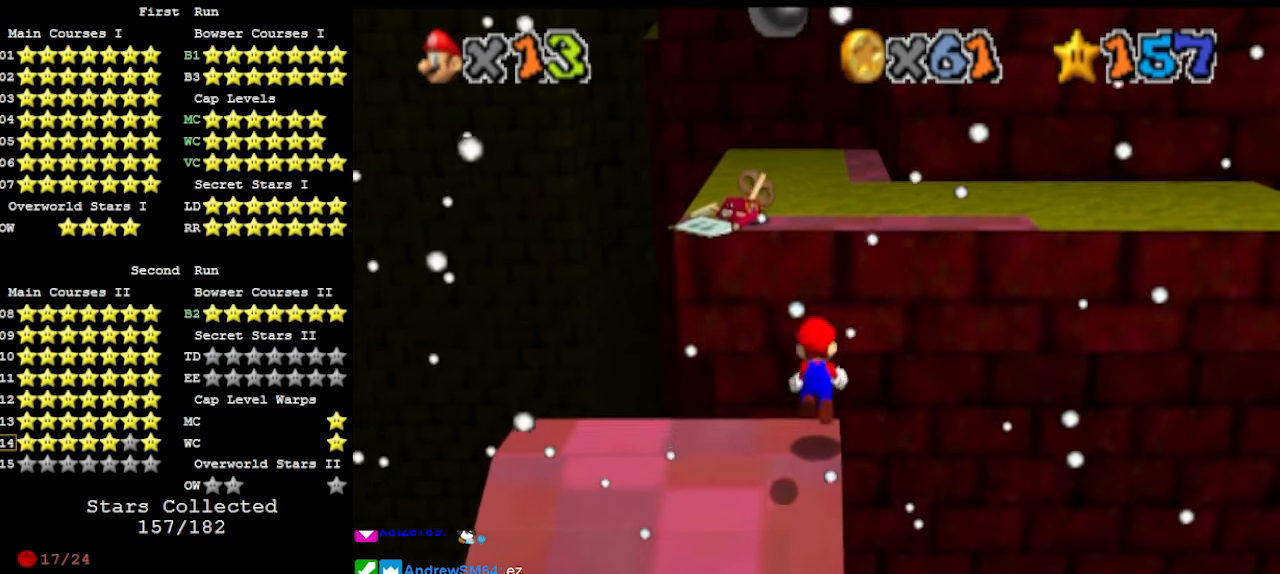
{"buttons": ["Z"], "left_stick": "center", "events": [[100, "A", "up"], [233, "left_stick", "up-left"], [266, "DPAD_DOWN", "down"], [333, "left_stick", "center"], [366, "DPAD_DOWN", "up"]]}
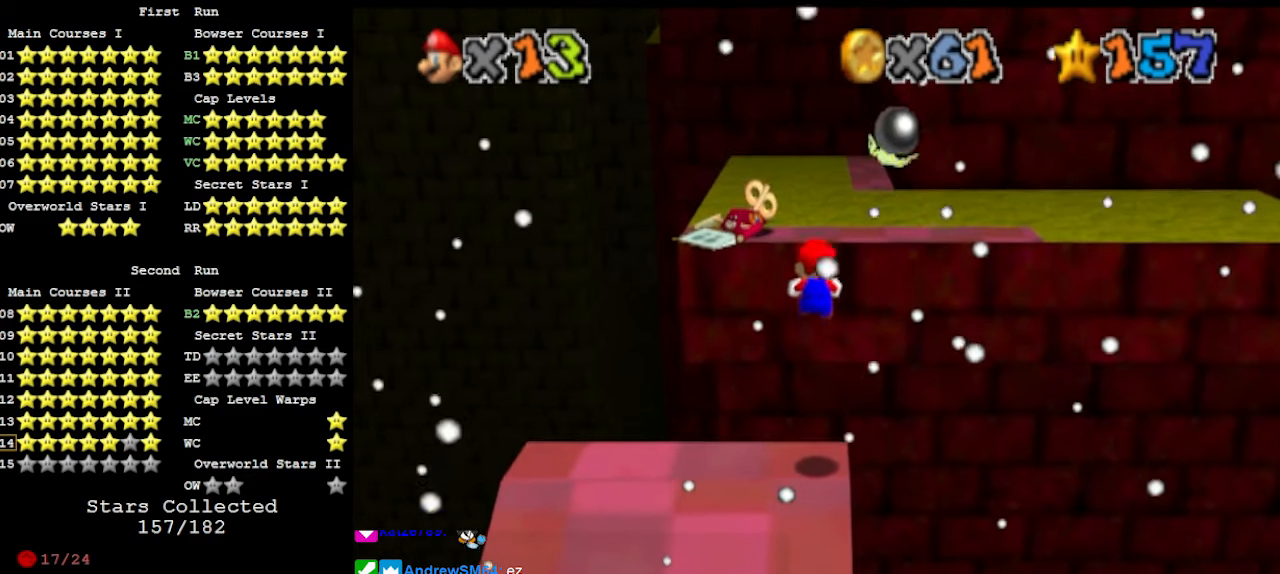
{"buttons": ["Z"], "left_stick": "center", "events": []}
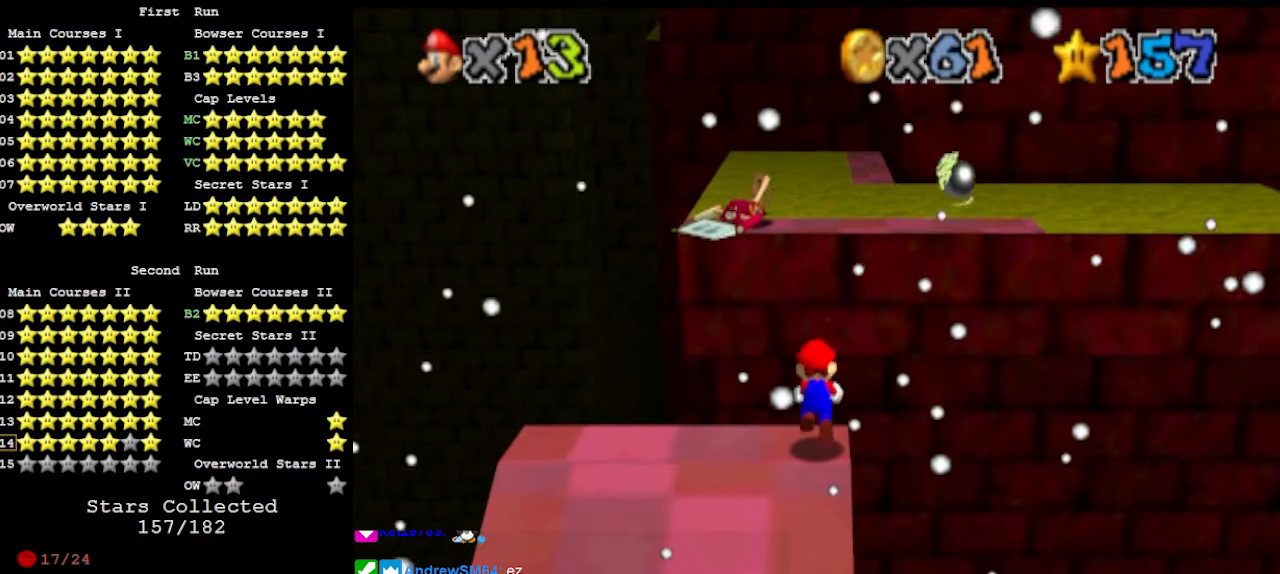
{"buttons": ["Z"], "left_stick": "left", "events": [[33, "A", "down"], [133, "A", "up"], [266, "left_stick", "left"], [333, "DPAD_DOWN", "down"], [433, "DPAD_DOWN", "up"]]}
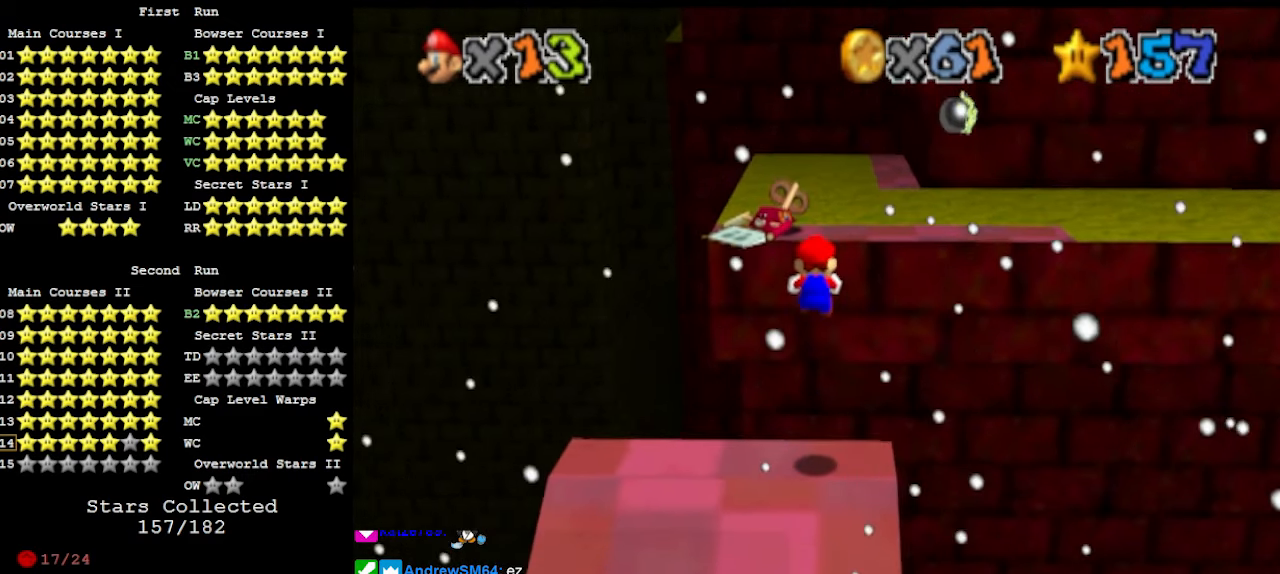
{"buttons": [], "left_stick": "center", "events": [[100, "left_stick", "center"], [433, "Z", "up"]]}
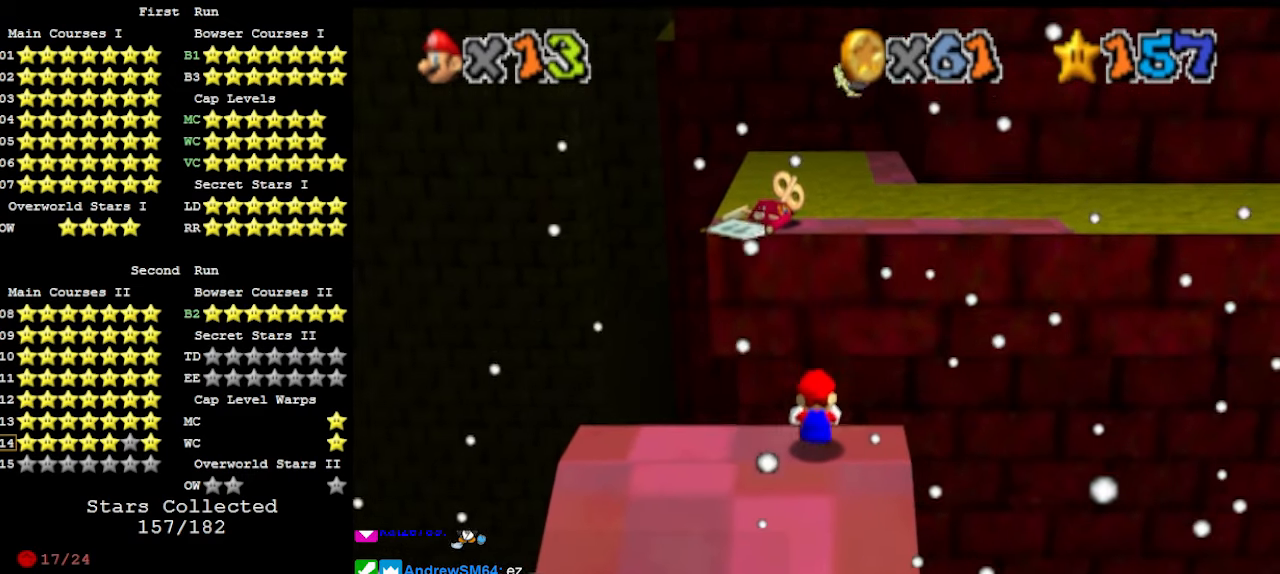
{"buttons": [], "left_stick": "center", "events": []}
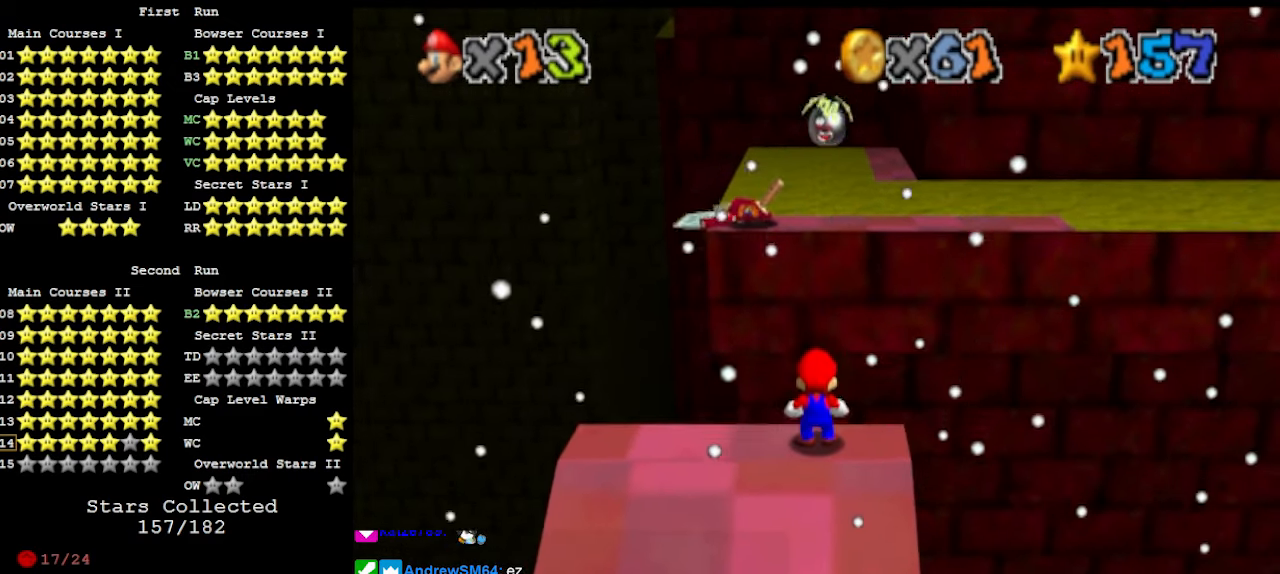
{"buttons": [], "left_stick": "center", "events": [[433, "C_LEFT", "down"], [500, "C_LEFT", "up"]]}
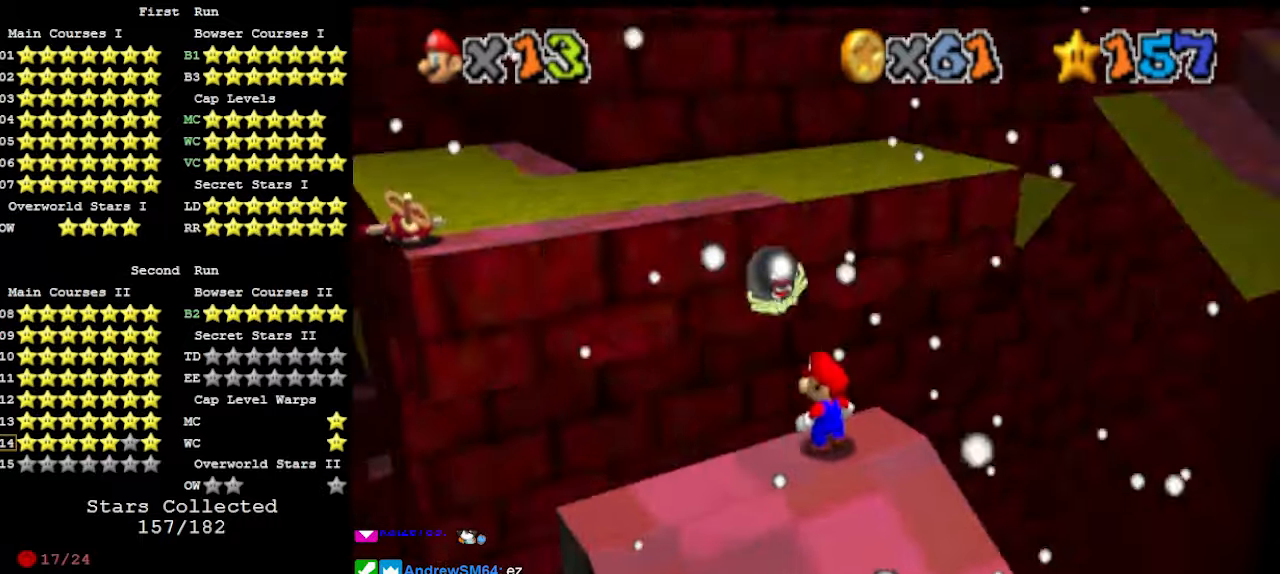
{"buttons": [], "left_stick": "center", "events": [[33, "C_DOWN", "down"], [66, "C_LEFT", "down"], [133, "C_DOWN", "up"], [133, "C_LEFT", "up"], [200, "C_DOWN", "down"], [300, "C_DOWN", "up"]]}
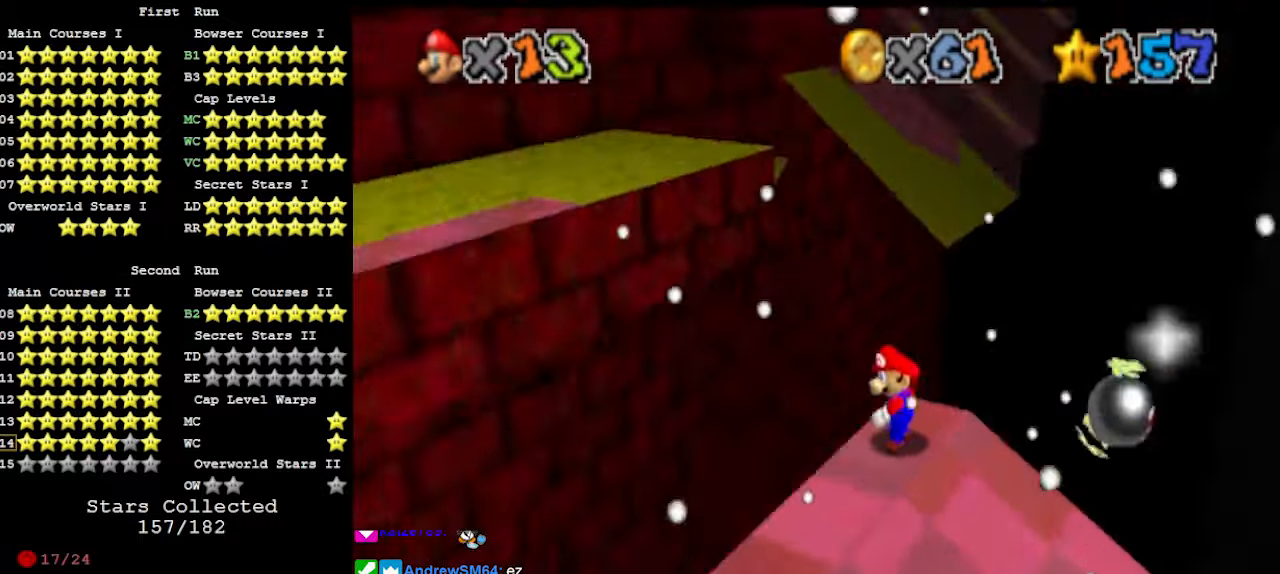
{"buttons": [], "left_stick": "left", "events": [[100, "C_RIGHT", "down"], [133, "C_RIGHT", "up"], [333, "A", "down"], [366, "A", "up"], [400, "left_stick", "left"]]}
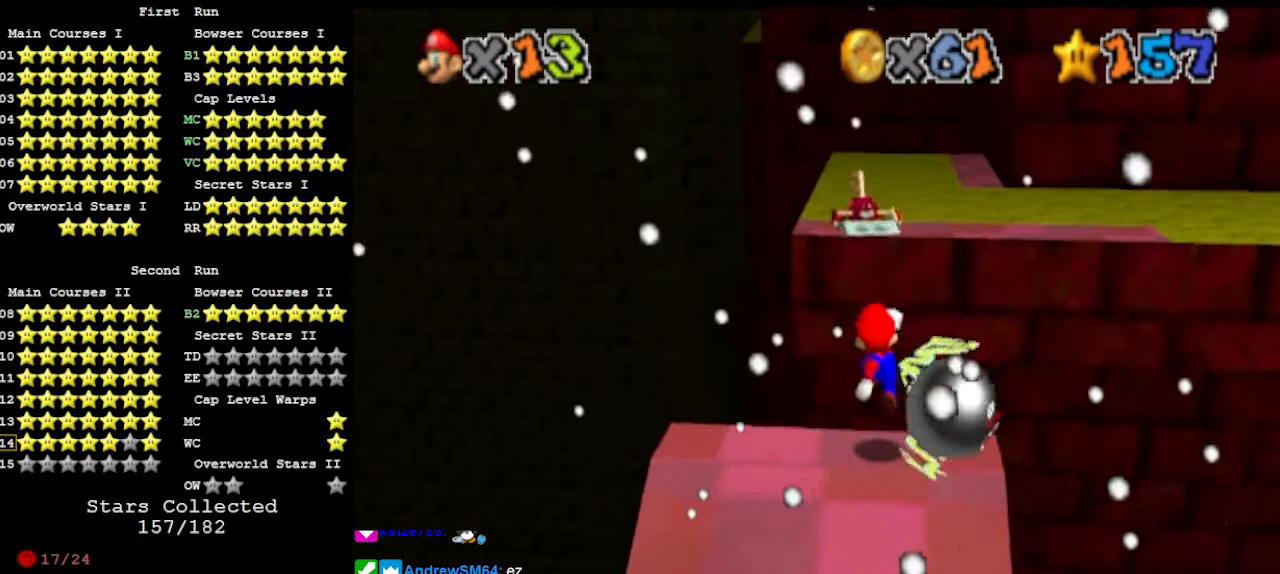
{"buttons": [], "left_stick": "left", "events": [[266, "A", "down"], [300, "A", "up"]]}
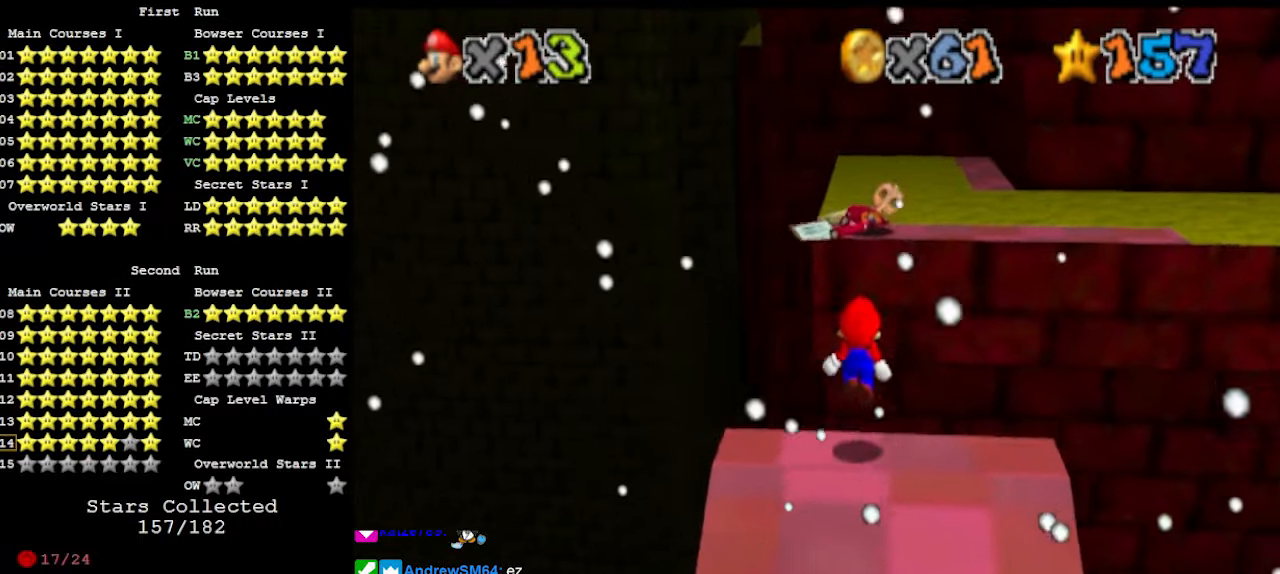
{"buttons": ["DPAD_LEFT"], "left_stick": "center", "events": [[233, "left_stick", "center"], [266, "DPAD_LEFT", "down"]]}
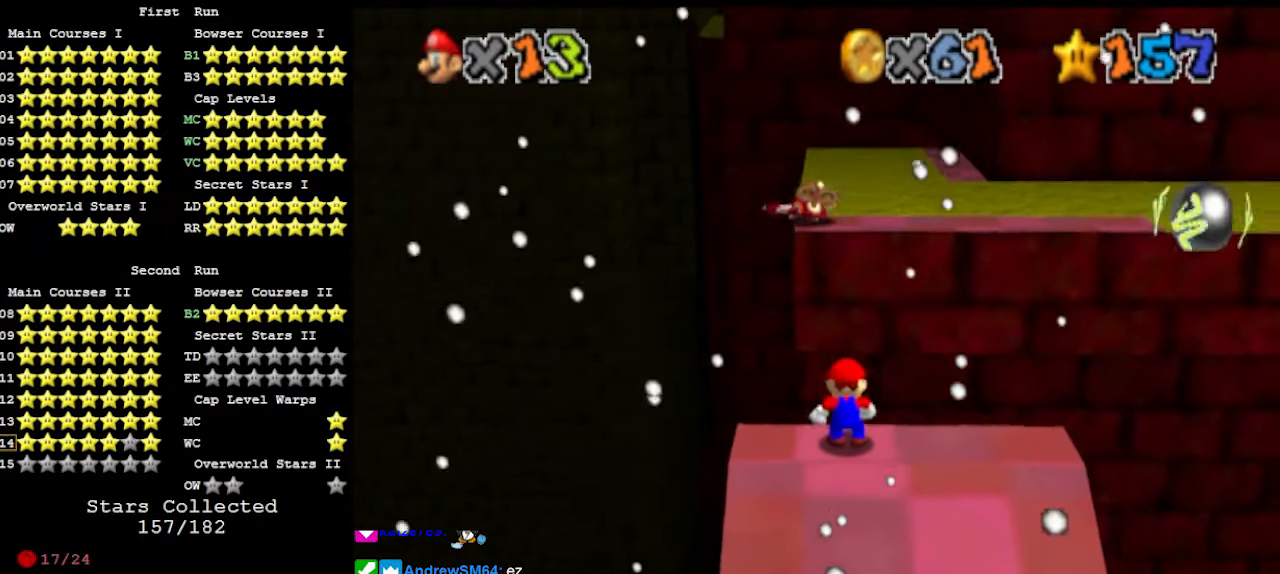
{"buttons": ["Z"], "left_stick": "center", "events": [[400, "DPAD_LEFT", "up"], [500, "Z", "down"]]}
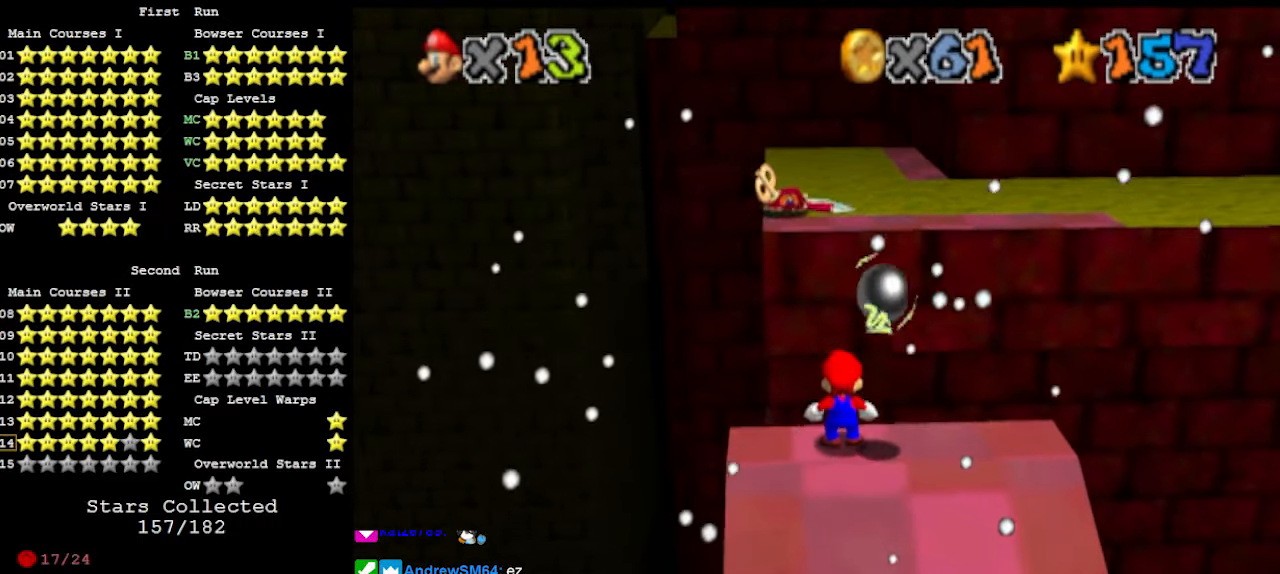
{"buttons": ["DPAD_LEFT"], "left_stick": "center", "events": [[333, "Z", "up"], [500, "DPAD_LEFT", "down"]]}
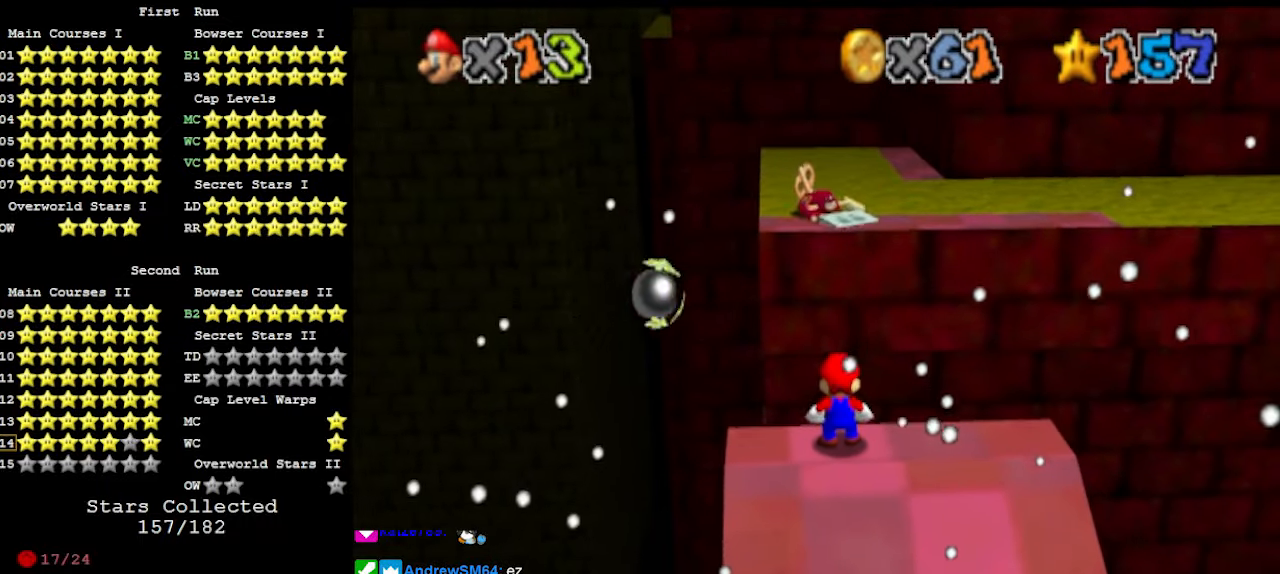
{"buttons": [], "left_stick": "center", "events": [[300, "DPAD_LEFT", "up"]]}
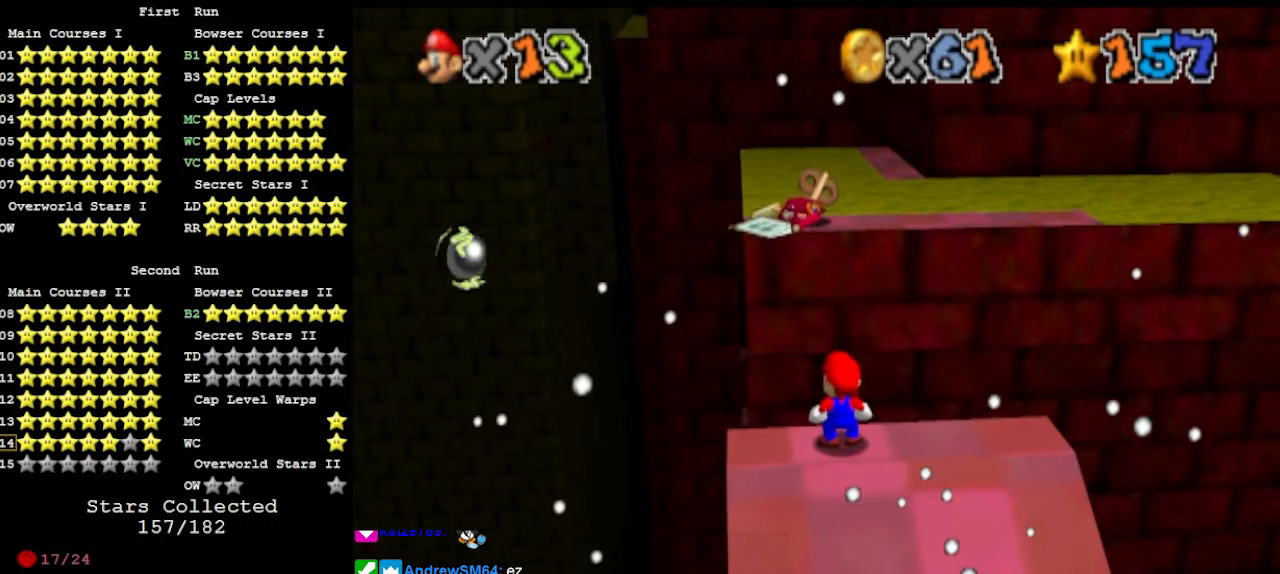
{"buttons": ["DPAD_LEFT"], "left_stick": "center", "events": [[400, "DPAD_LEFT", "down"], [433, "DPAD_DOWN", "down"], [500, "DPAD_DOWN", "up"]]}
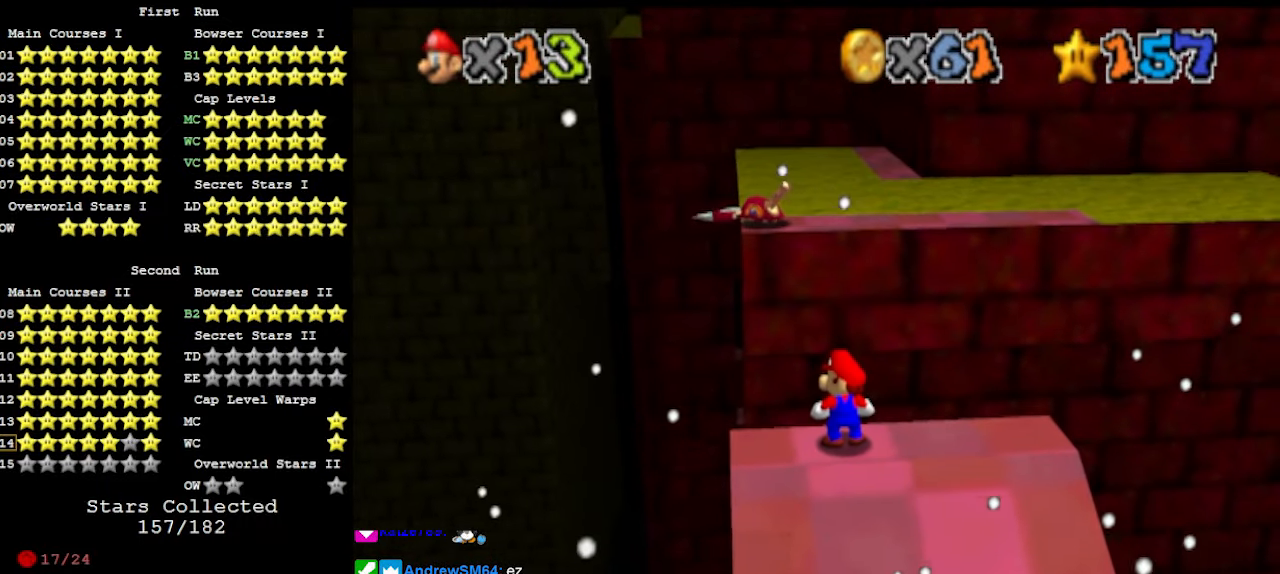
{"buttons": [], "left_stick": "center", "events": [[33, "DPAD_LEFT", "up"], [333, "DPAD_LEFT", "down"], [433, "DPAD_LEFT", "up"]]}
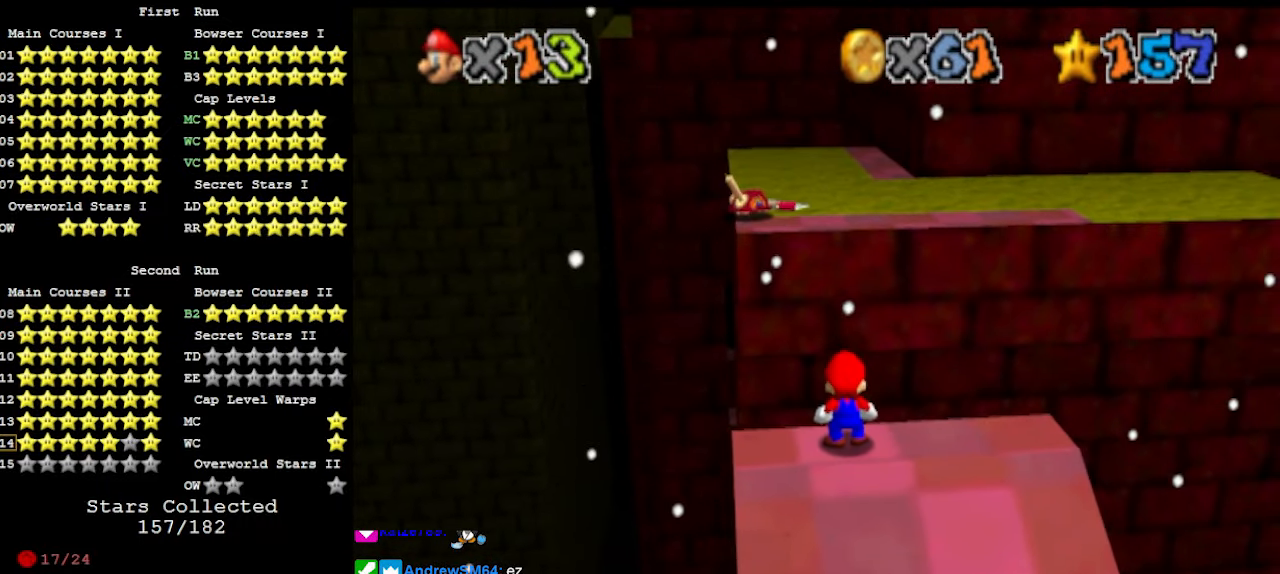
{"buttons": [], "left_stick": "center", "events": []}
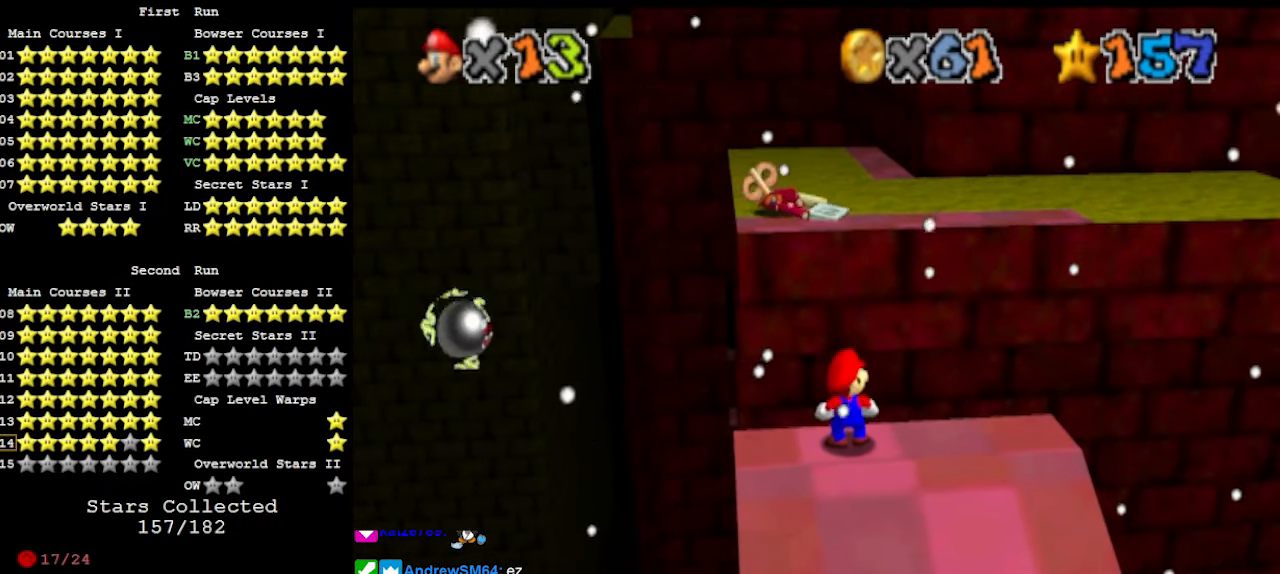
{"buttons": [], "left_stick": "center", "events": []}
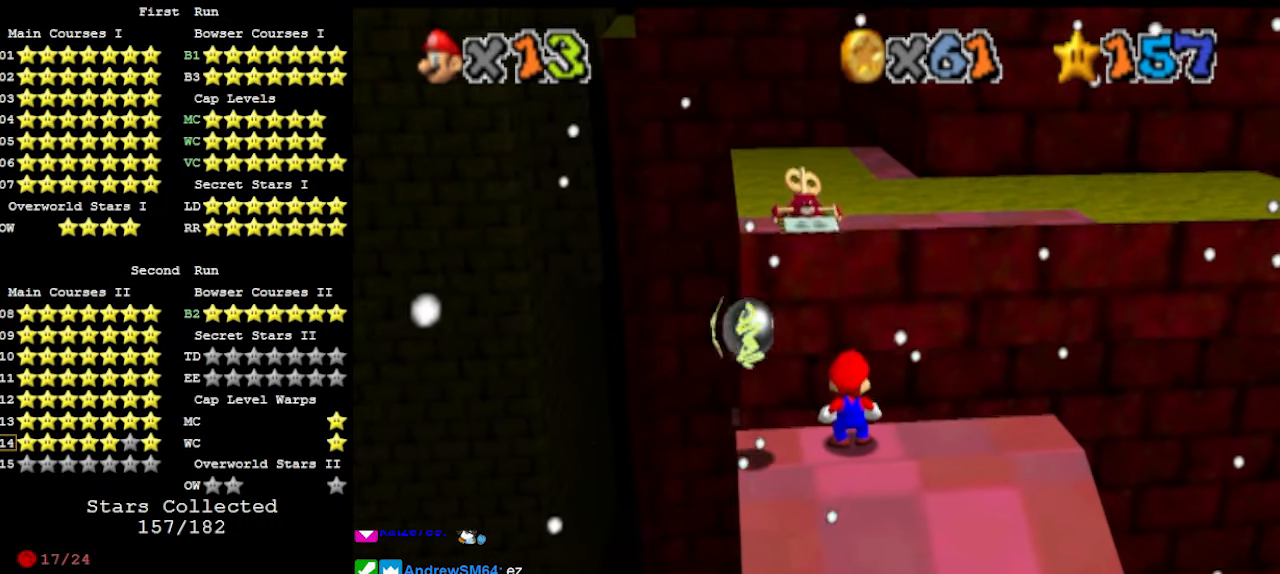
{"buttons": [], "left_stick": "center", "events": [[33, "Z", "down"], [466, "Z", "up"]]}